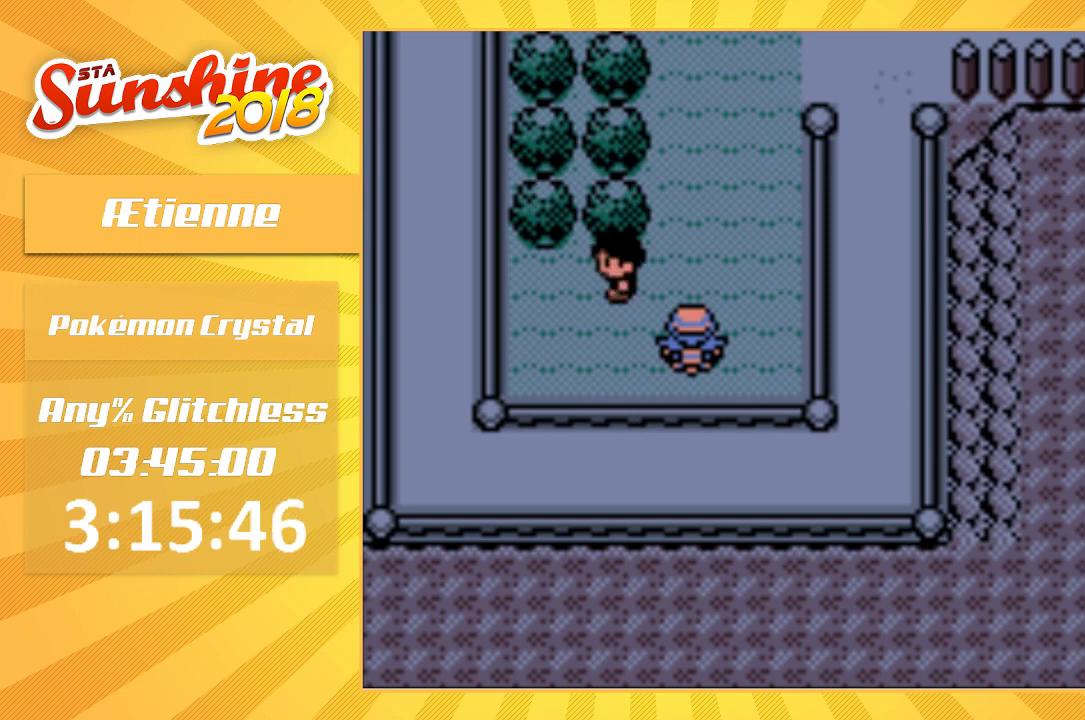
Gameplay with a controller (Nintendo layout); each line is a JSON object with the inputs held at the frame after it. "events" lists button and stick changes between this image and that frame as [ms after this image, input, new state], when the widget could be followed in between. Not read: DPAD_DOWN DPAD_UP L3 R3.
{"buttons": ["START"], "events": [[133, "START", "down"], [267, "START", "up"], [433, "START", "down"]]}
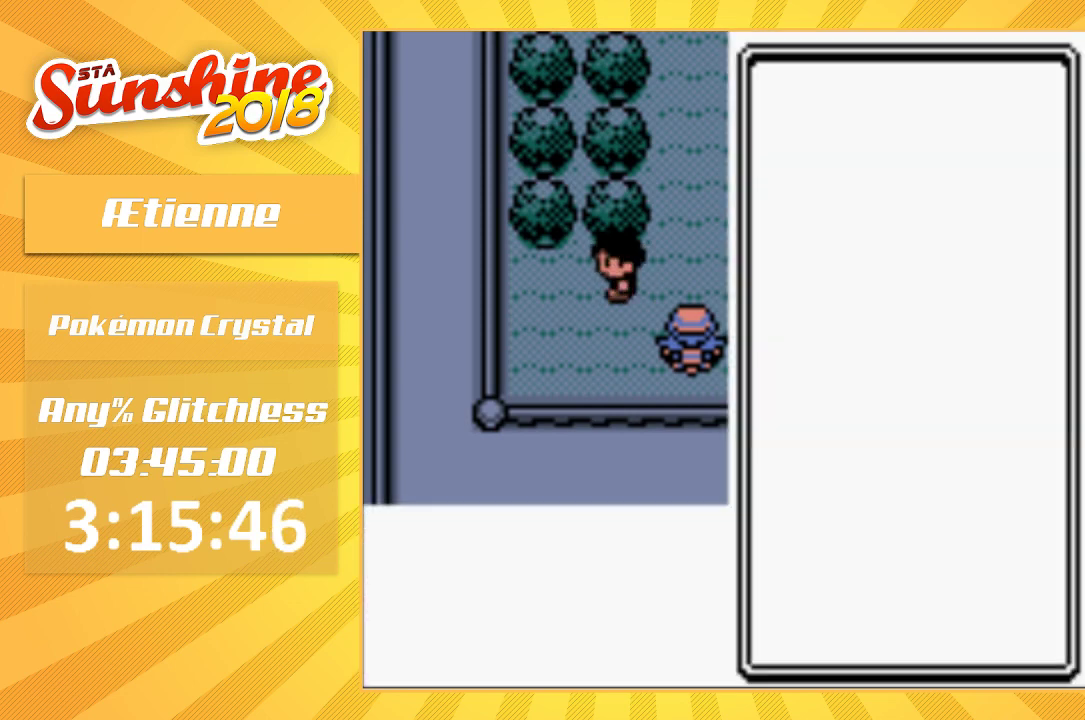
{"buttons": ["START"], "events": [[33, "START", "up"], [100, "START", "down"], [200, "START", "up"], [267, "START", "down"], [367, "START", "up"], [433, "START", "down"]]}
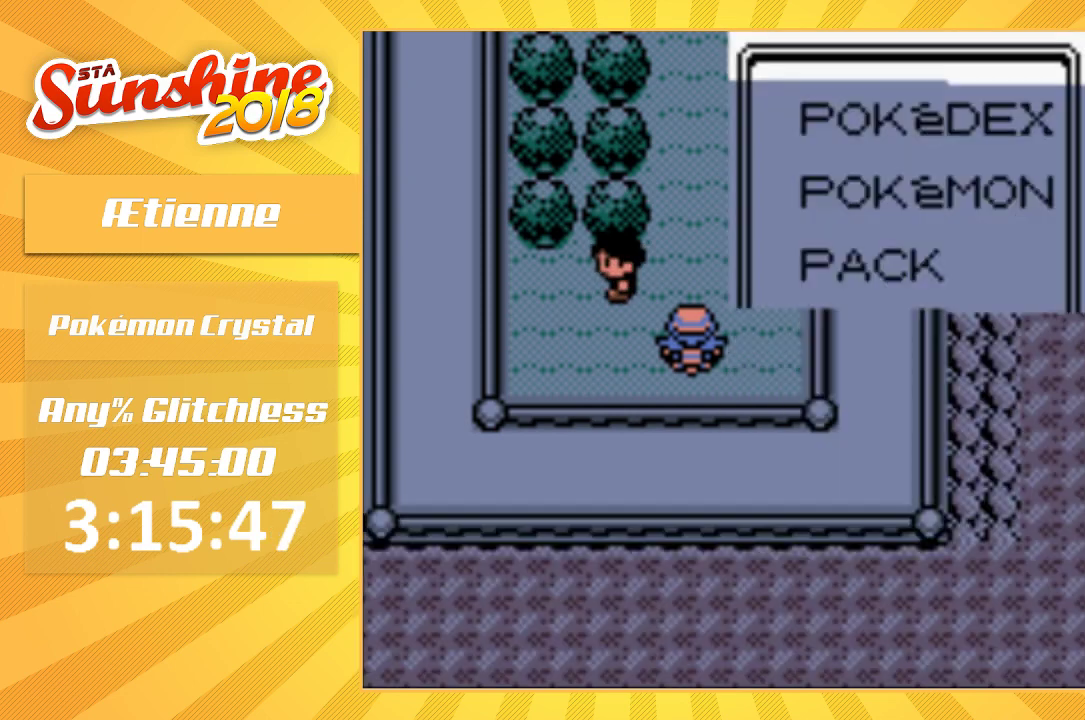
{"buttons": [], "events": [[33, "START", "up"], [100, "START", "down"], [200, "START", "up"]]}
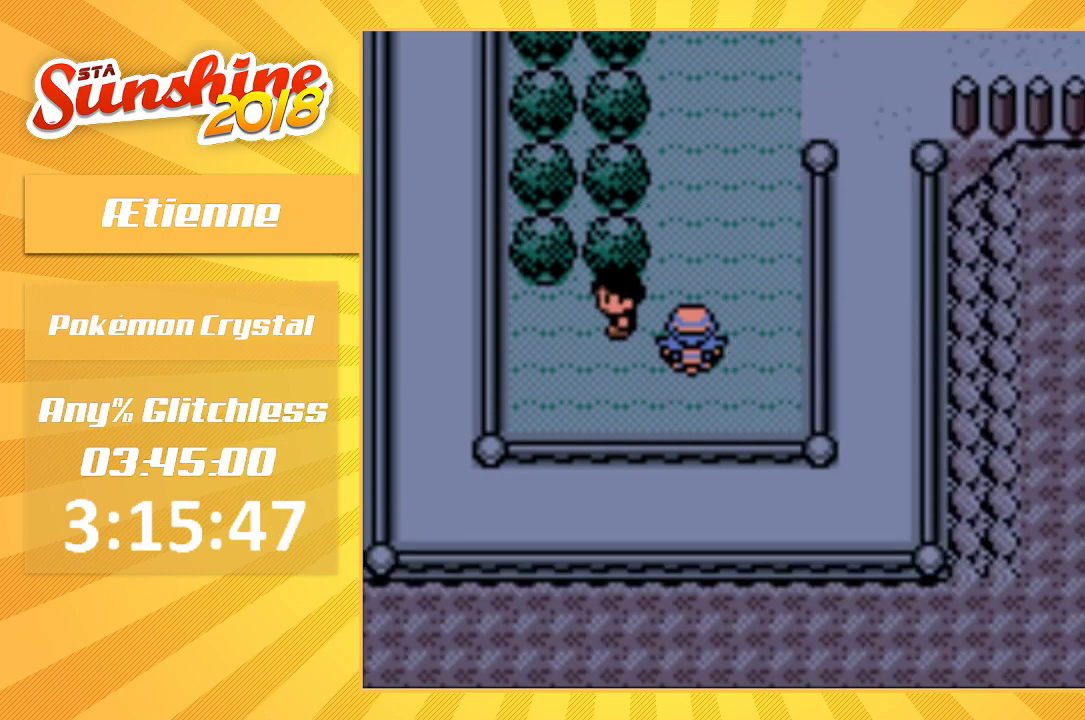
{"buttons": ["DPAD_RIGHT"], "events": [[300, "DPAD_RIGHT", "down"]]}
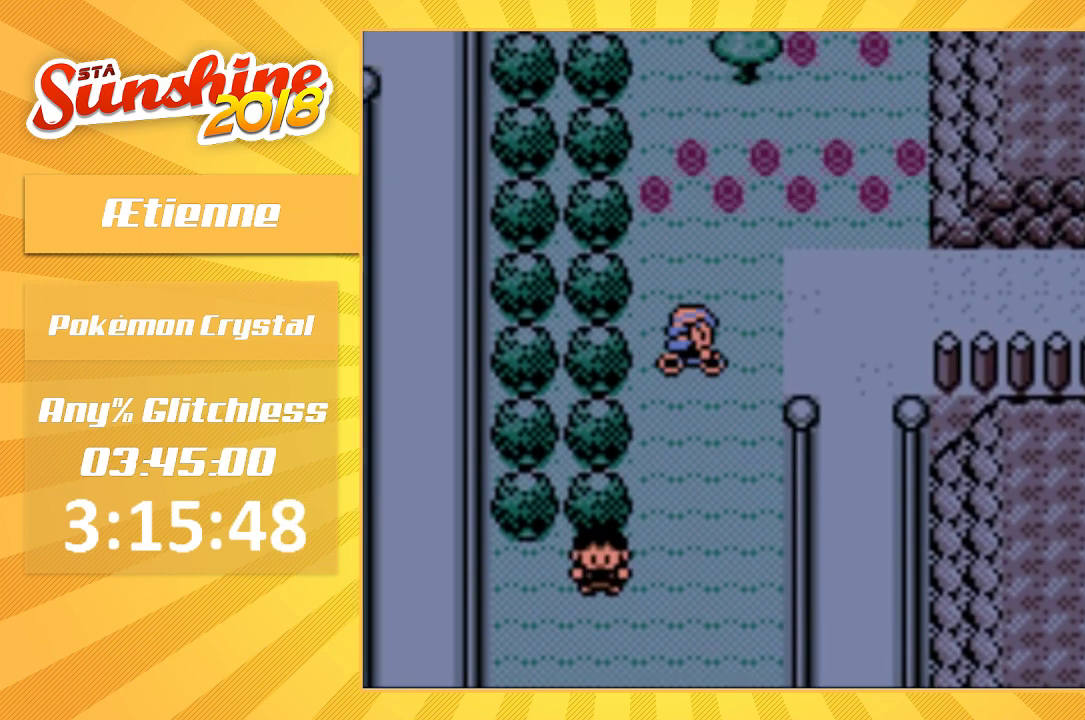
{"buttons": ["DPAD_RIGHT"], "events": []}
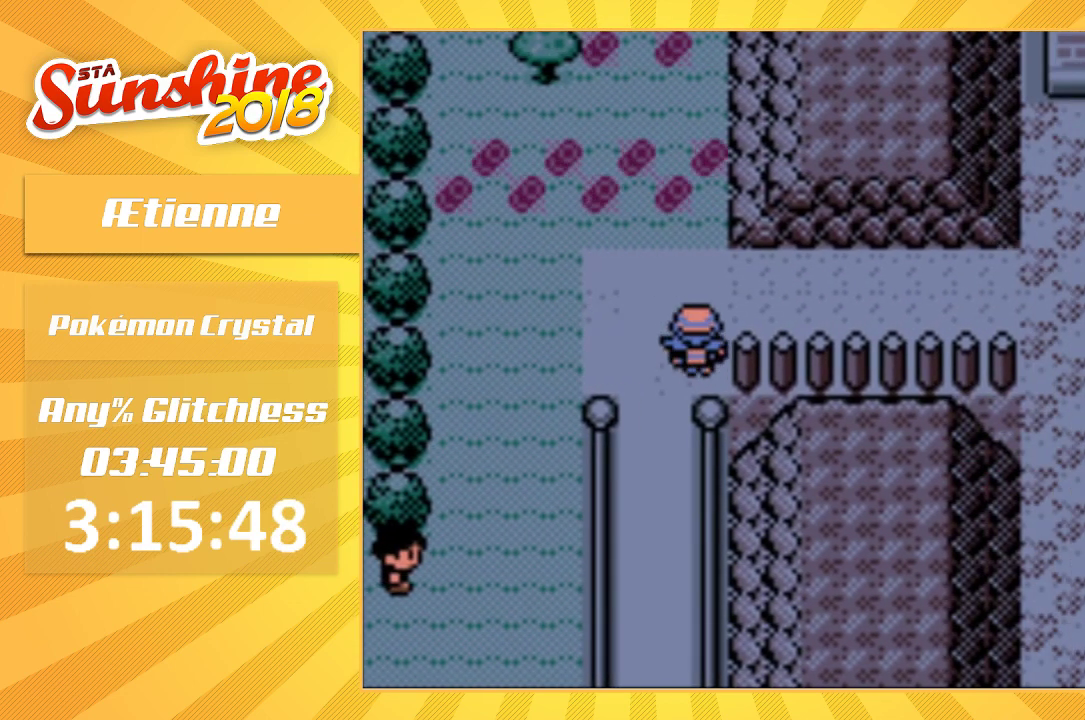
{"buttons": ["DPAD_RIGHT"], "events": []}
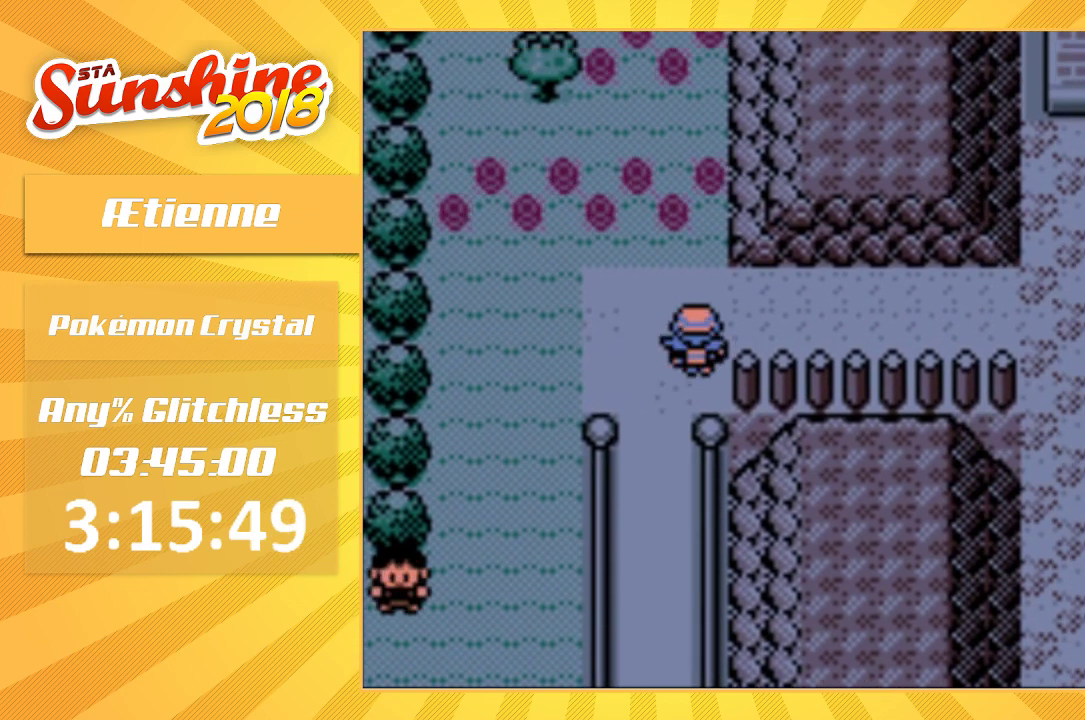
{"buttons": ["DPAD_RIGHT"], "events": []}
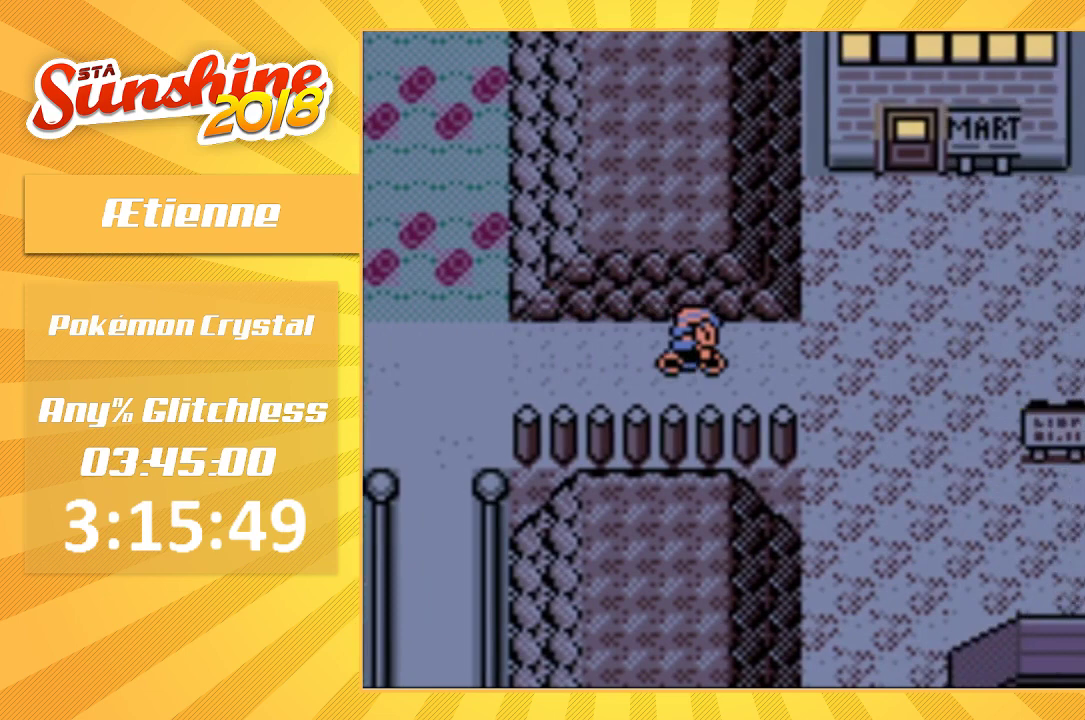
{"buttons": ["DPAD_RIGHT"], "events": []}
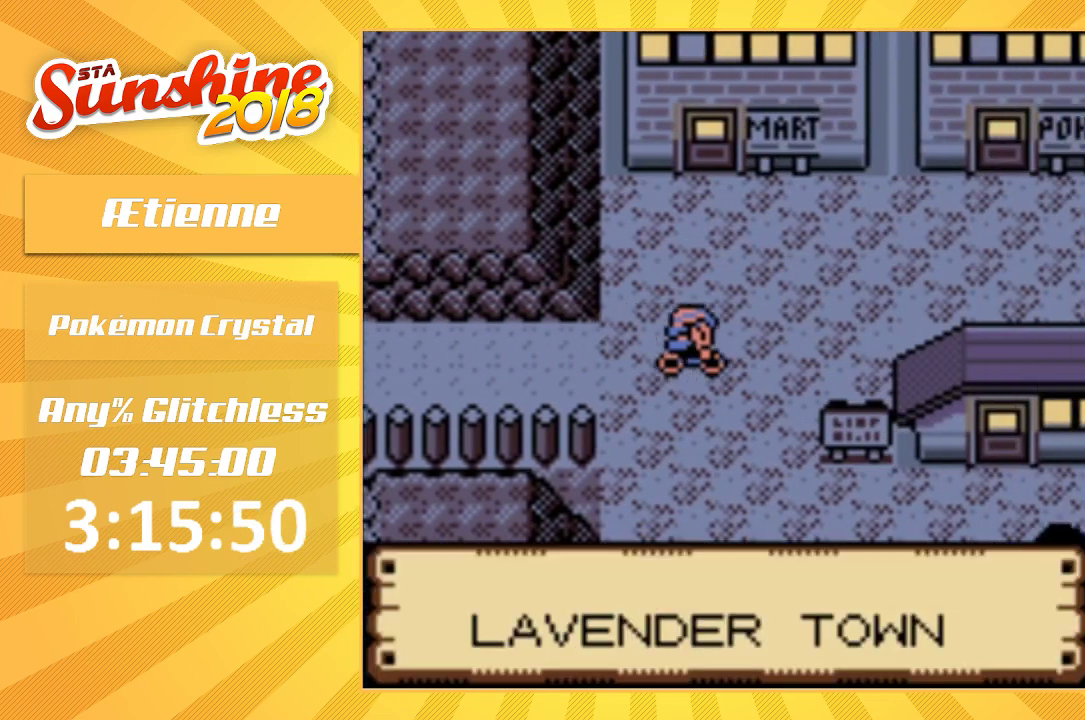
{"buttons": ["DPAD_RIGHT"], "events": []}
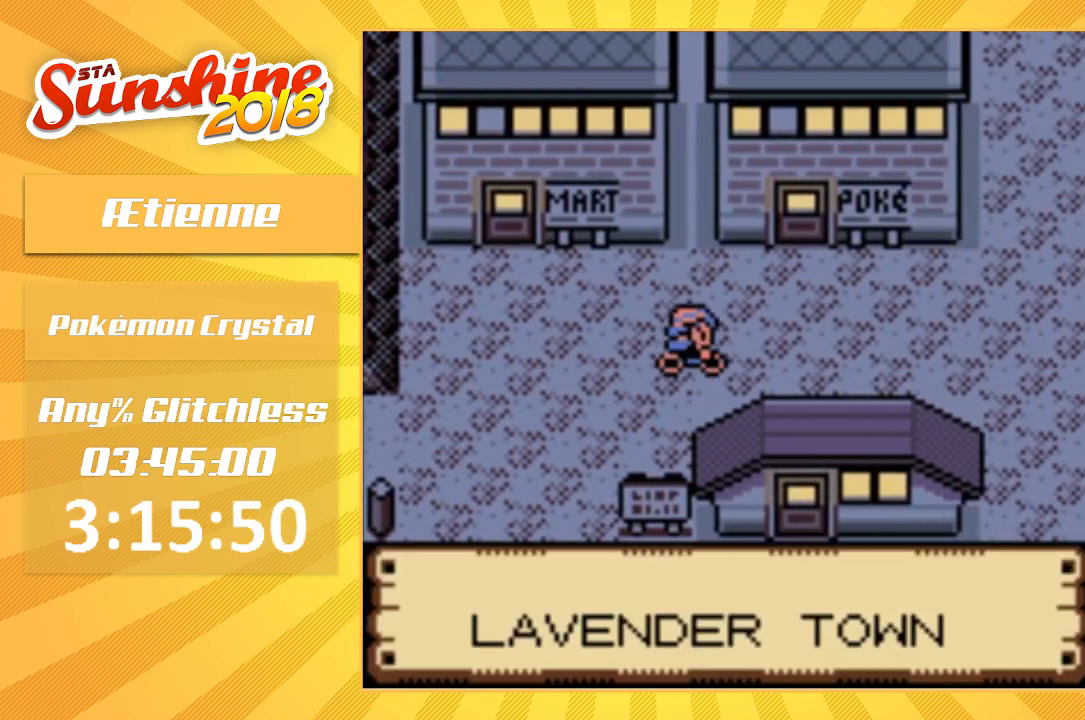
{"buttons": ["DPAD_RIGHT"], "events": []}
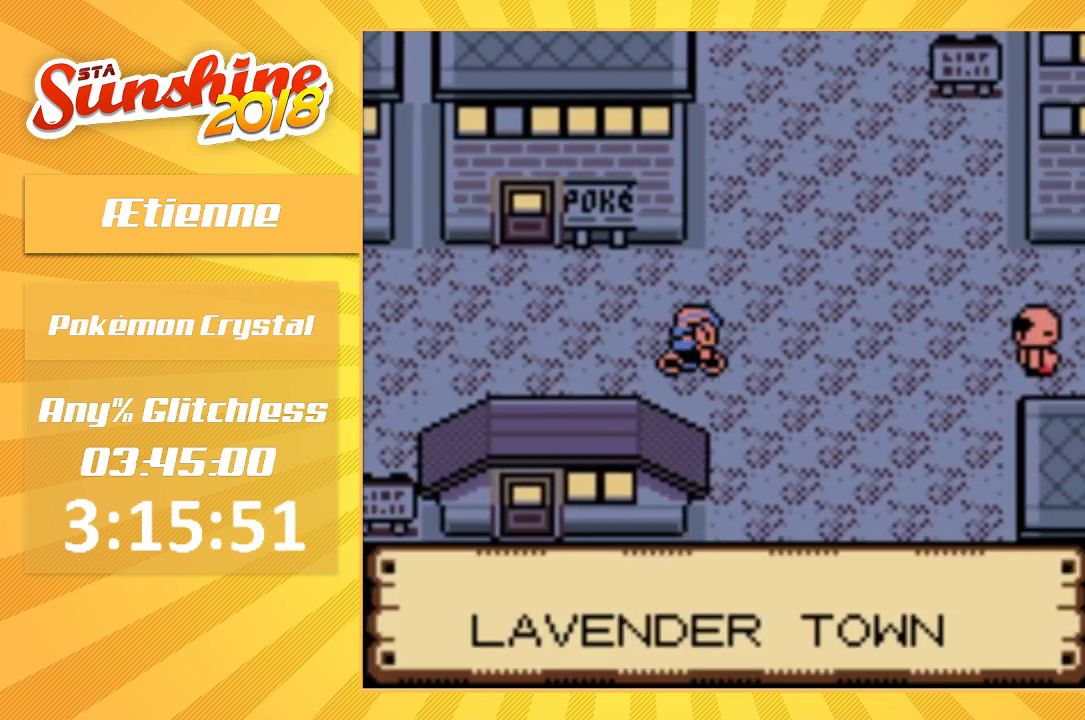
{"buttons": ["DPAD_RIGHT"], "events": []}
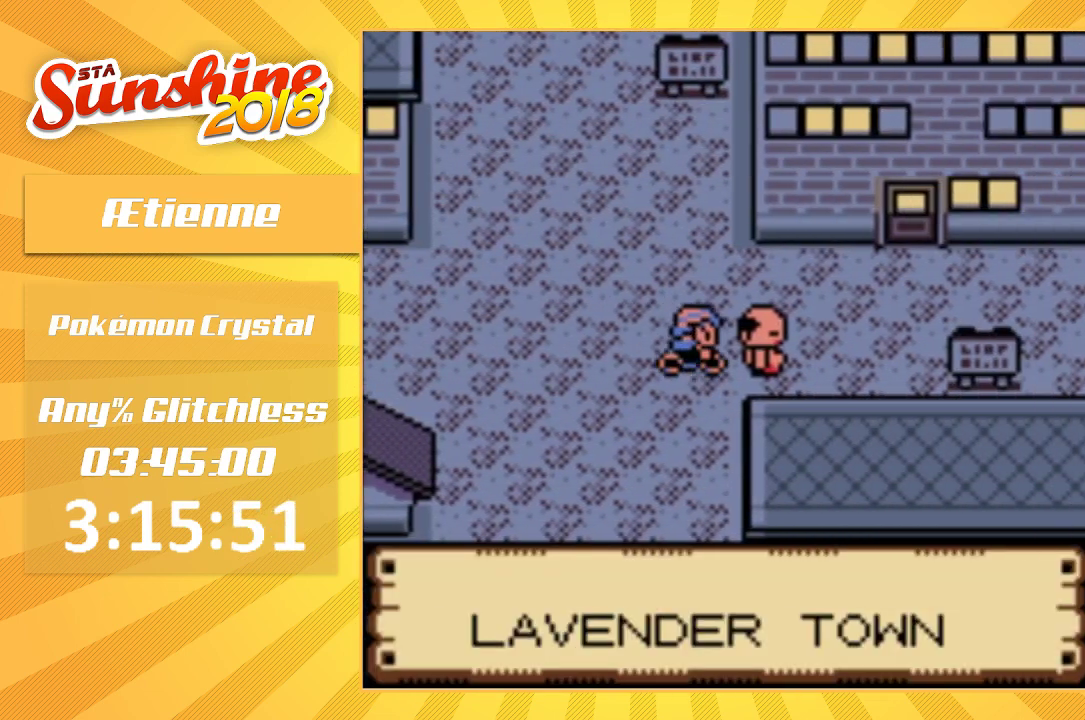
{"buttons": [], "events": [[500, "DPAD_RIGHT", "up"]]}
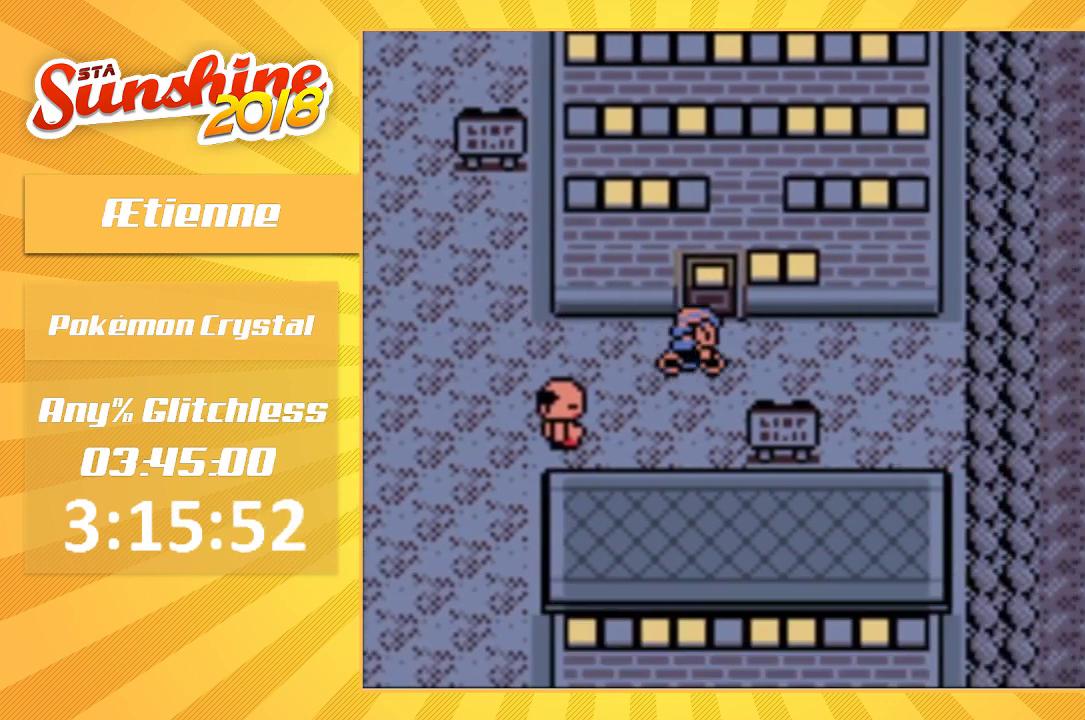
{"buttons": [], "events": []}
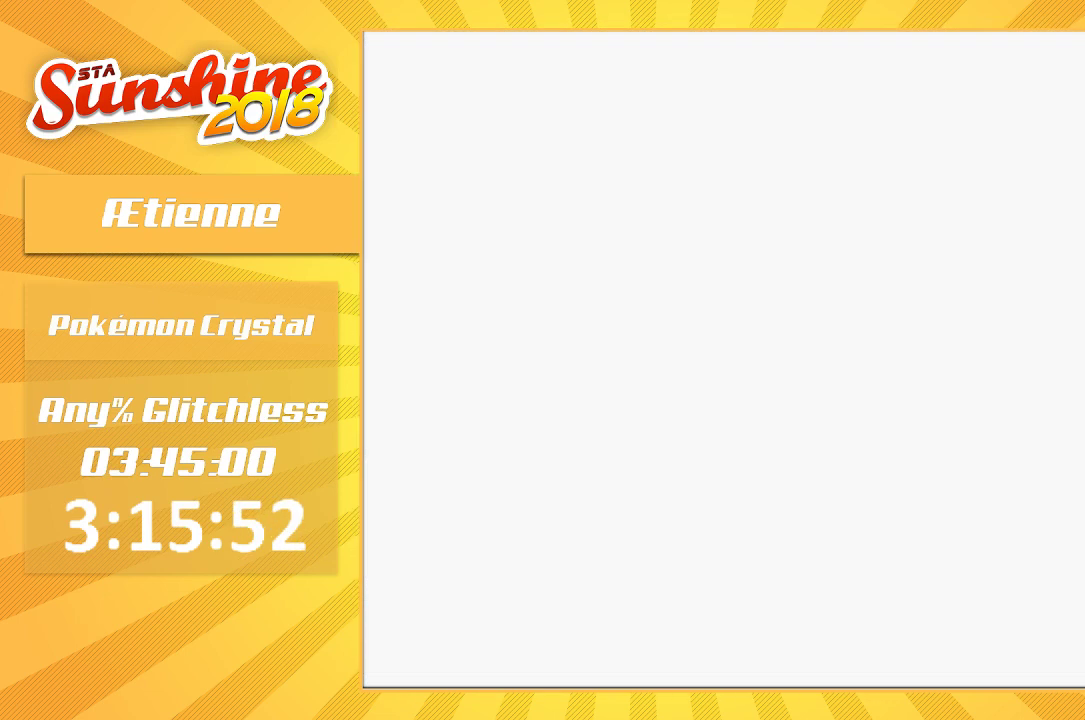
{"buttons": [], "events": []}
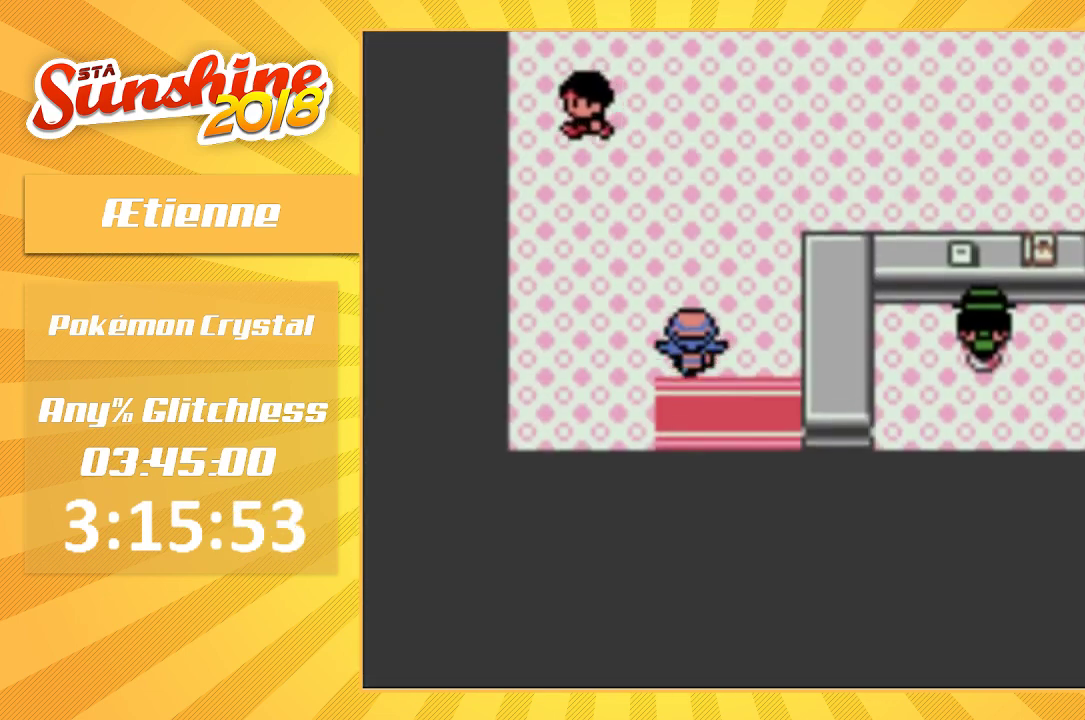
{"buttons": [], "events": []}
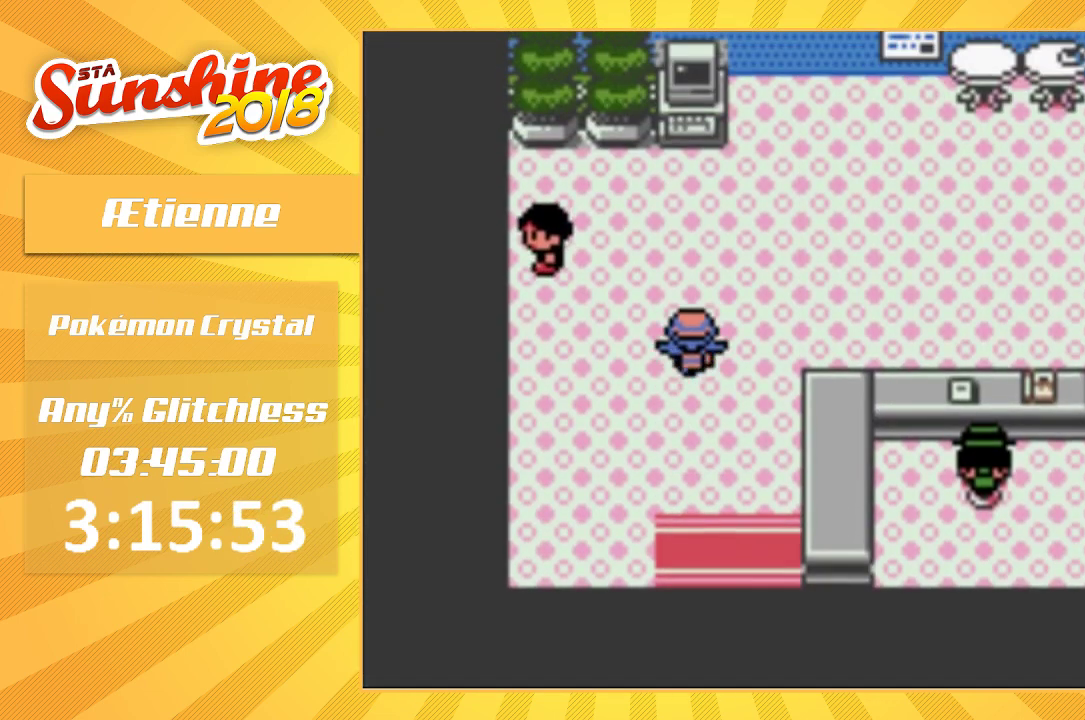
{"buttons": ["DPAD_RIGHT"], "events": [[433, "DPAD_RIGHT", "down"]]}
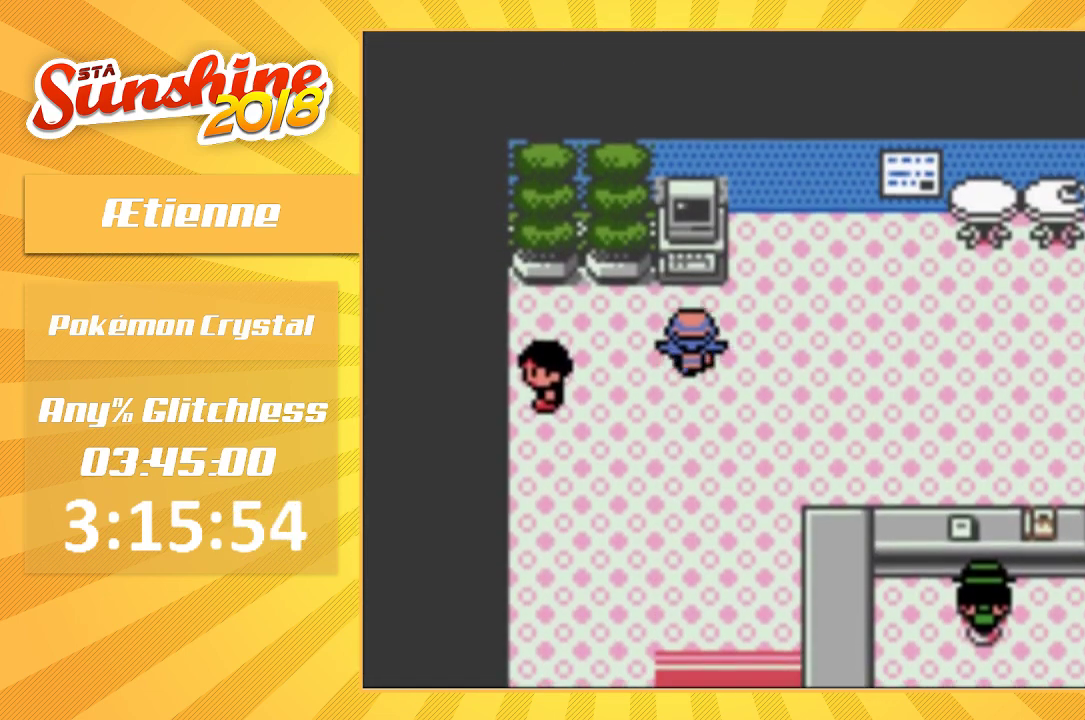
{"buttons": ["DPAD_RIGHT"], "events": [[300, "DPAD_RIGHT", "up"], [467, "DPAD_RIGHT", "down"]]}
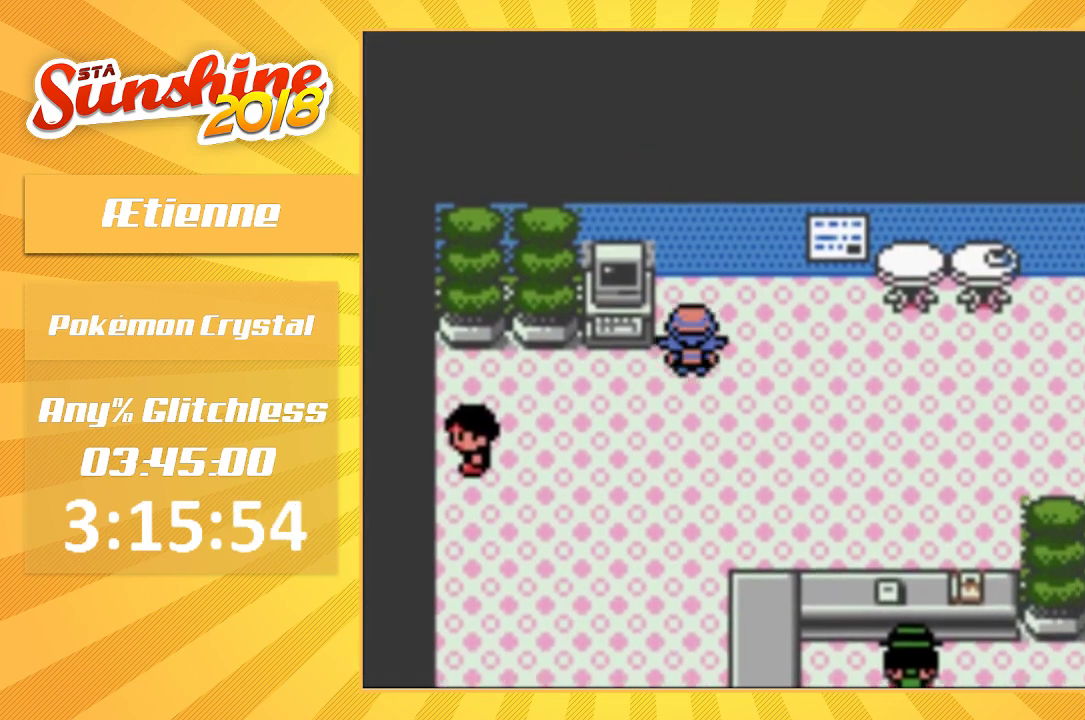
{"buttons": ["DPAD_RIGHT"], "events": []}
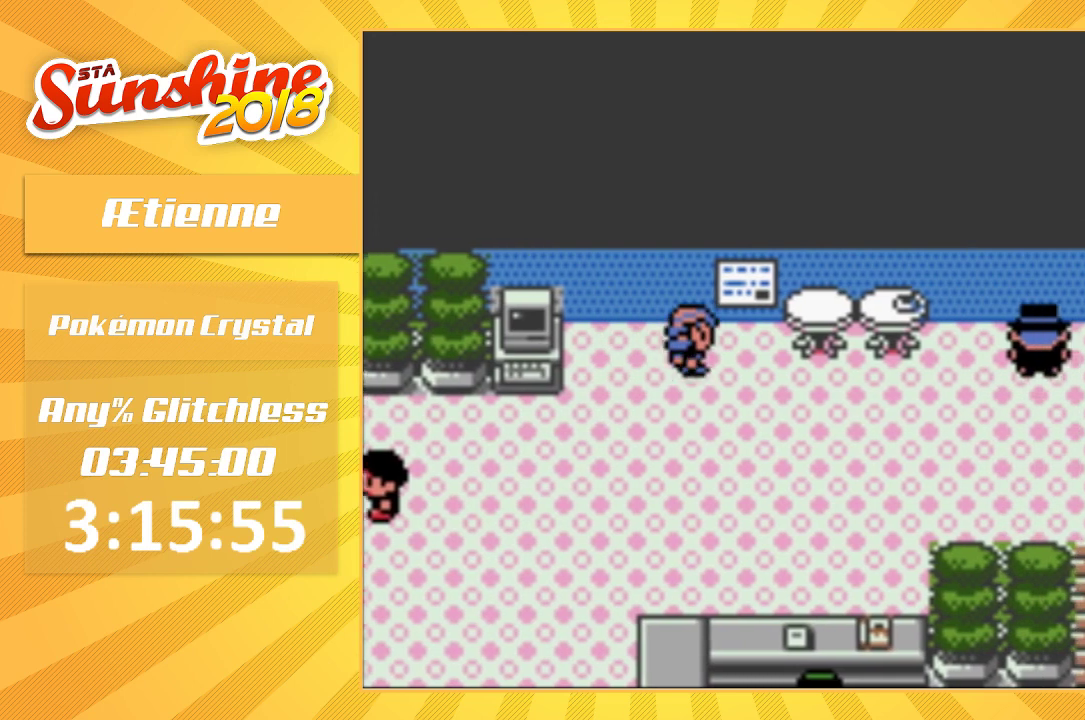
{"buttons": ["DPAD_RIGHT"], "events": []}
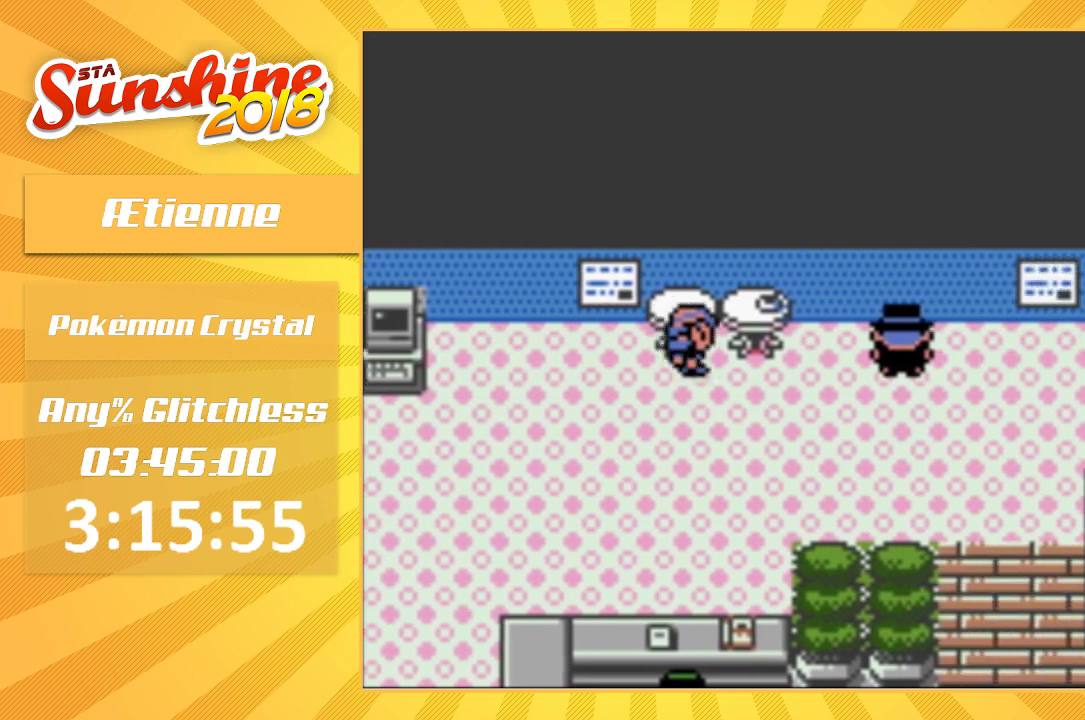
{"buttons": ["A"], "events": [[400, "A", "down"], [433, "DPAD_RIGHT", "up"]]}
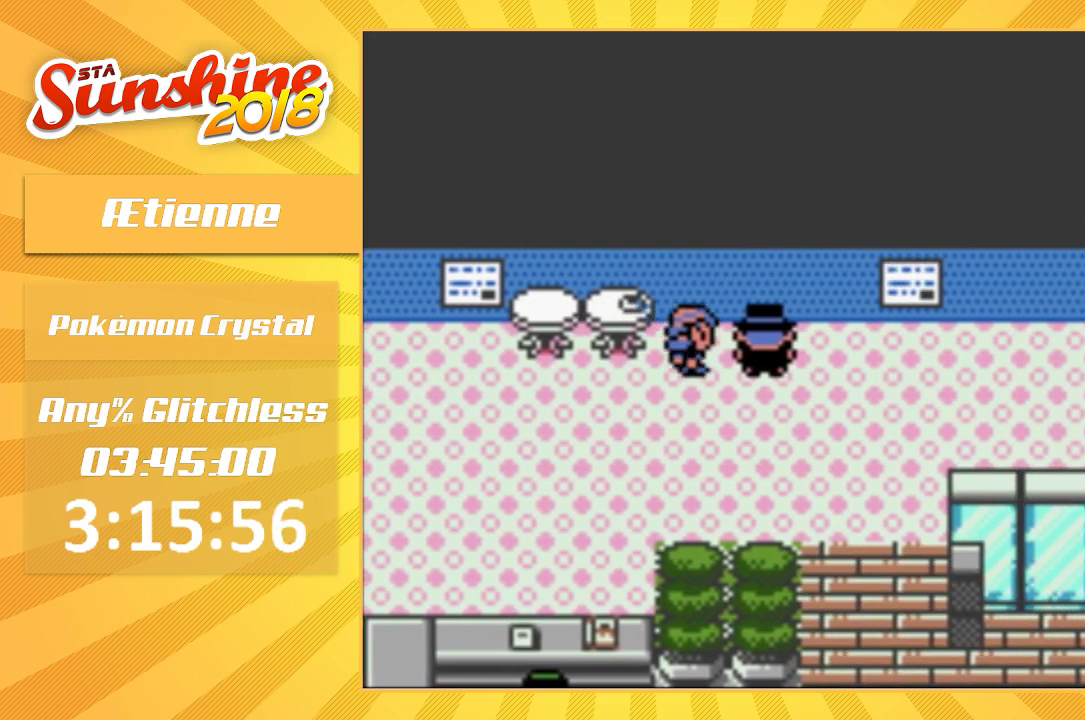
{"buttons": [], "events": [[33, "A", "up"], [100, "A", "down"], [200, "A", "up"], [367, "B", "down"], [467, "B", "up"]]}
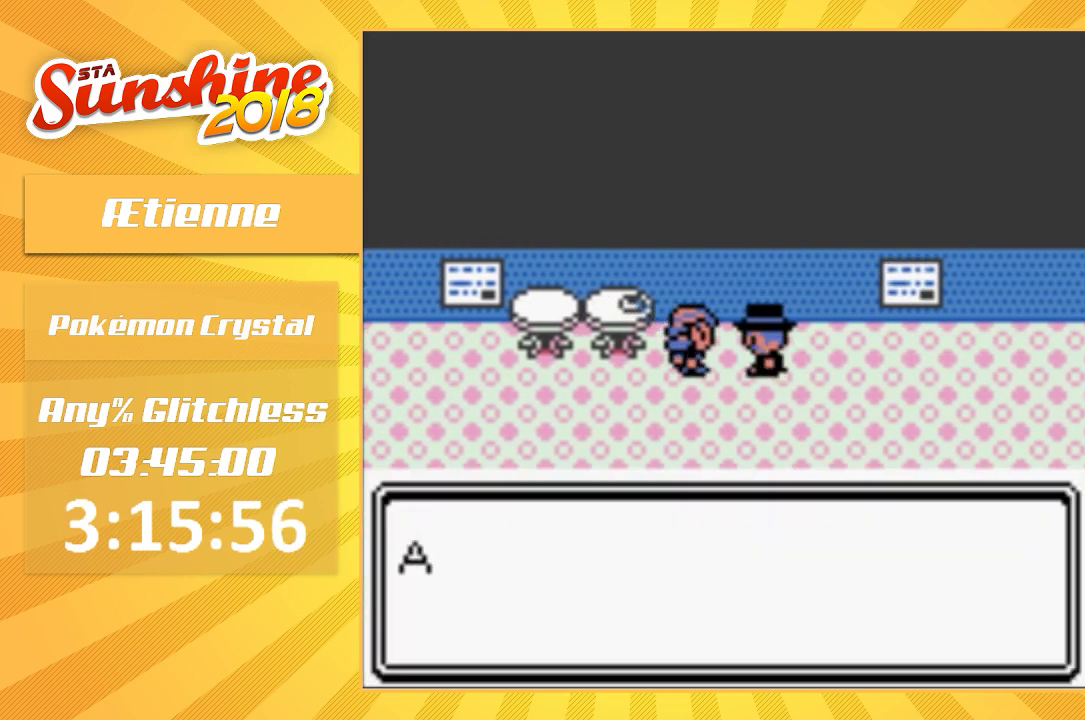
{"buttons": ["A", "B"], "events": [[100, "B", "down"], [167, "B", "up"], [200, "A", "down"], [267, "B", "down"], [333, "A", "up"], [367, "B", "up"], [400, "A", "down"], [433, "B", "down"]]}
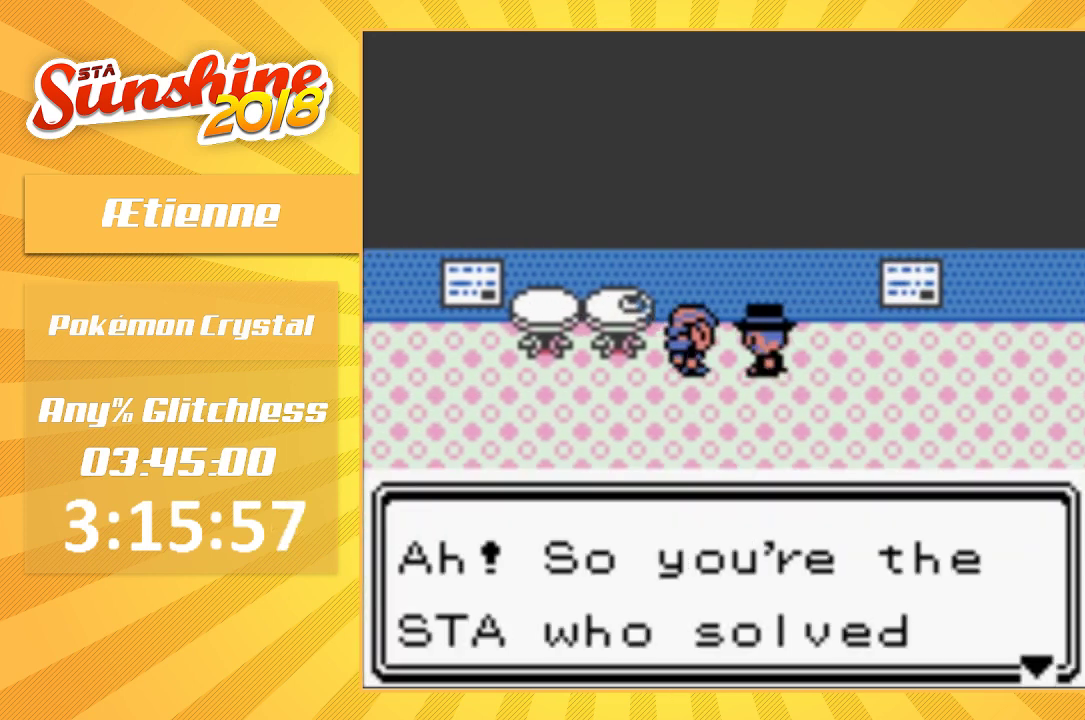
{"buttons": ["B"], "events": [[33, "A", "up"], [33, "B", "up"], [100, "A", "down"], [100, "B", "down"], [200, "B", "up"], [233, "A", "up"], [267, "B", "down"], [300, "A", "down"], [367, "B", "up"], [433, "A", "up"], [433, "B", "down"]]}